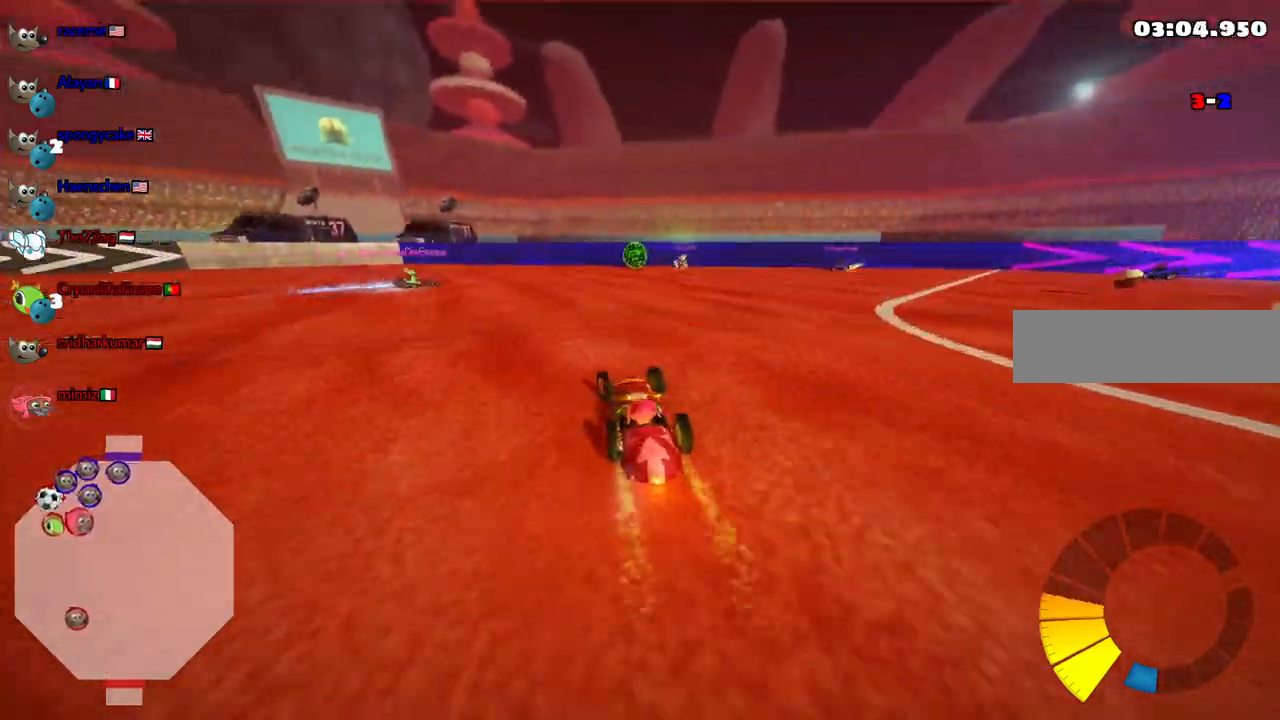
Gameplay with keyboard; each line is a JSON object with the keys held at the frame after it. "events" lists presses ("down") and releases ("up") of ".", "/", "alt_r", "b", "c", "comma", "ctrl_r", "d", "down", "f", "g", "h", "j", "k", "l", "left", "m", "n", "quote", "return", "right", "semicolon", "shift_r", "space", "super", "up" and "v" between this image and that frame as [ms after this image, input, new state], when the widget could be followed in between. No other keys are recorded. Mouse input is not recorded.
{"keys": ["up"], "events": [[133, "down", "up"], [133, "left", "down"], [233, "up", "down"], [467, "left", "up"]]}
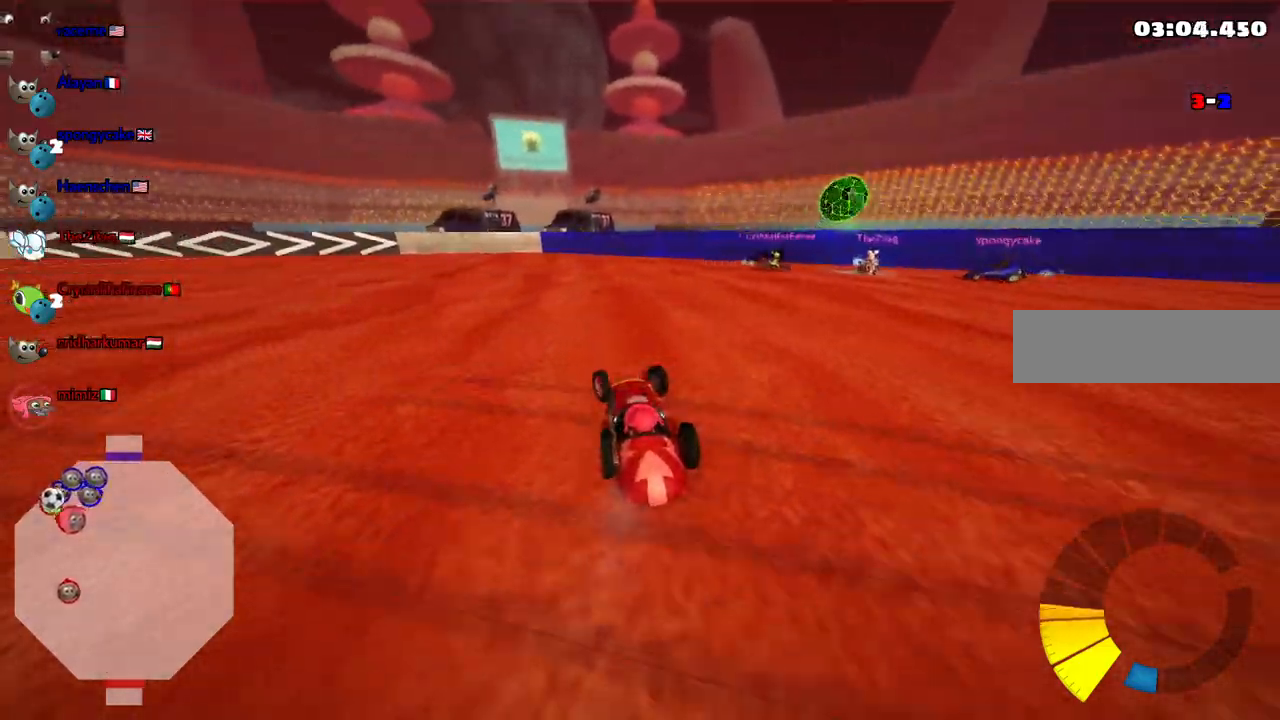
{"keys": ["right", "up"]}
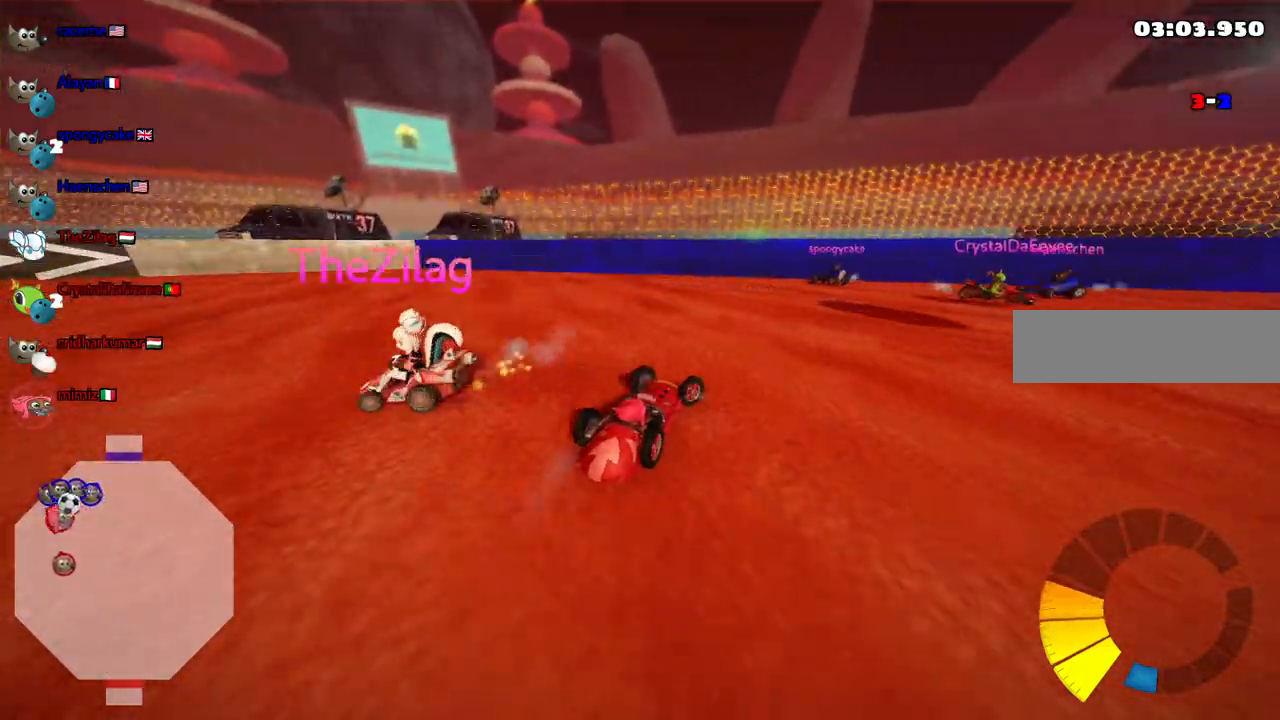
{"keys": ["right", "up"], "events": [[117, "m", "down"], [450, "m", "up"]]}
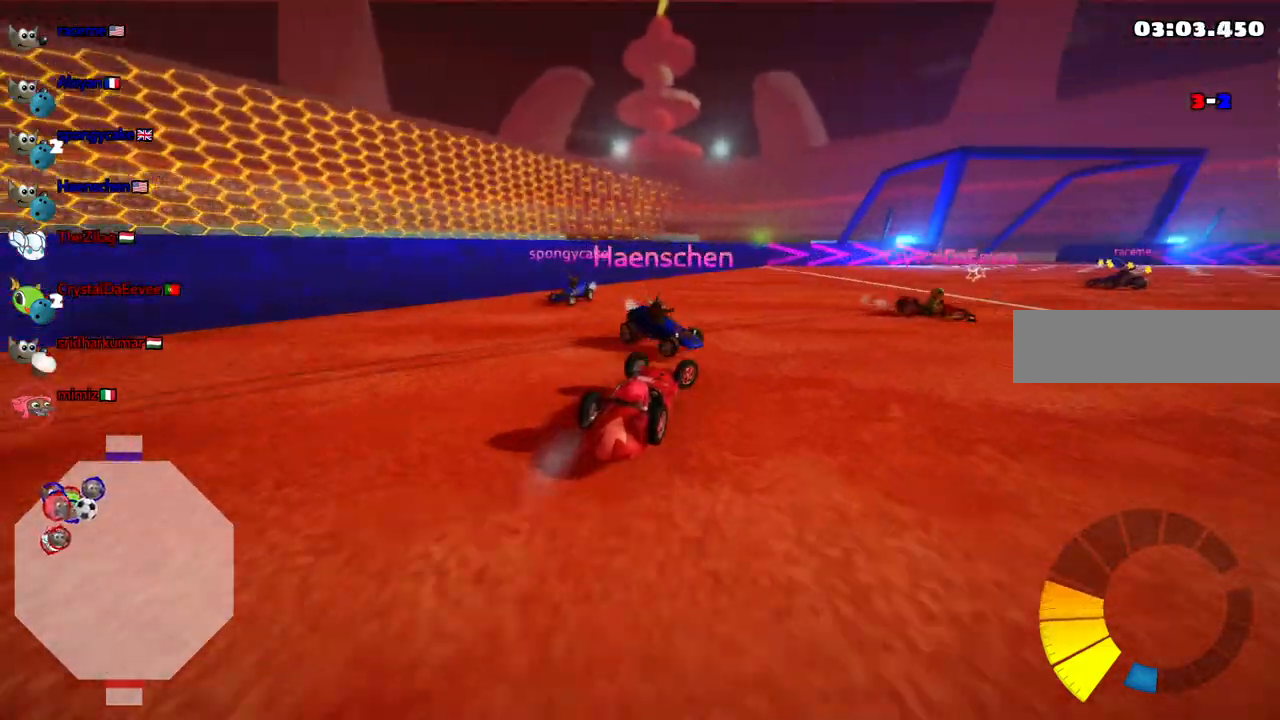
{"keys": ["n", "right", "up"], "events": [[183, "m", "down"], [467, "n", "down"], [500, "m", "up"]]}
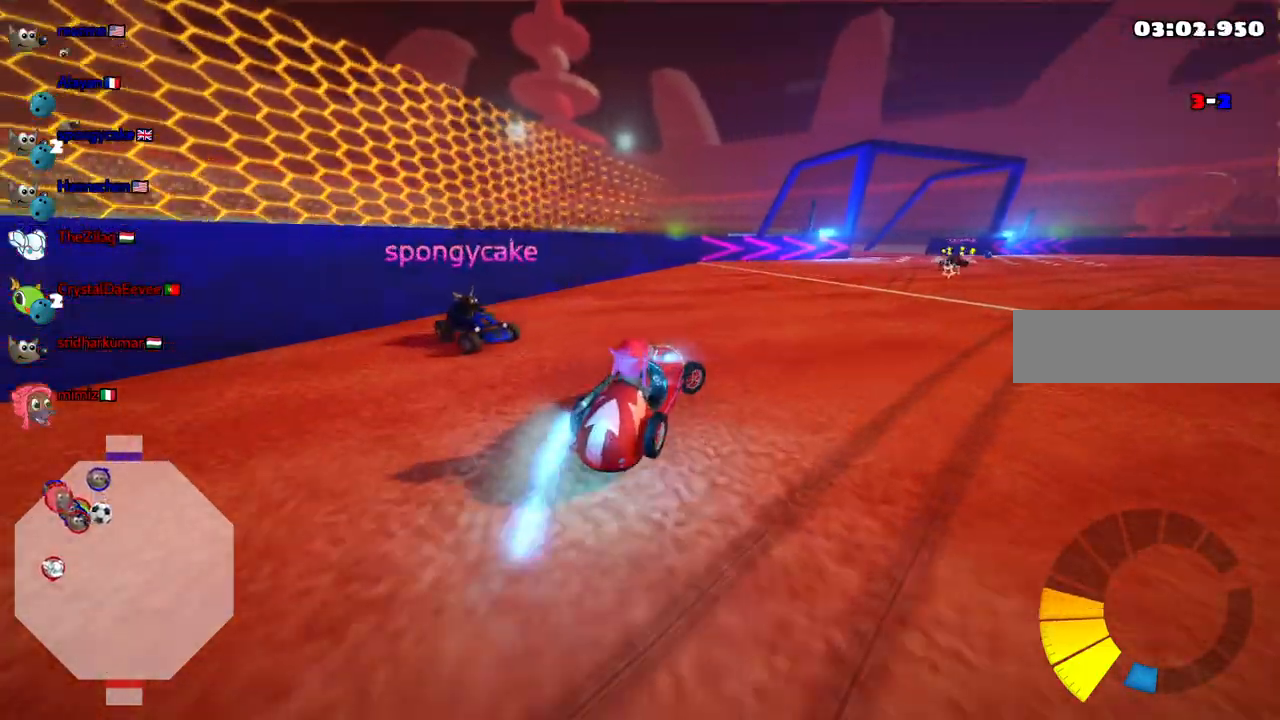
{"keys": ["m", "right", "up"], "events": [[100, "n", "up"], [333, "m", "down"]]}
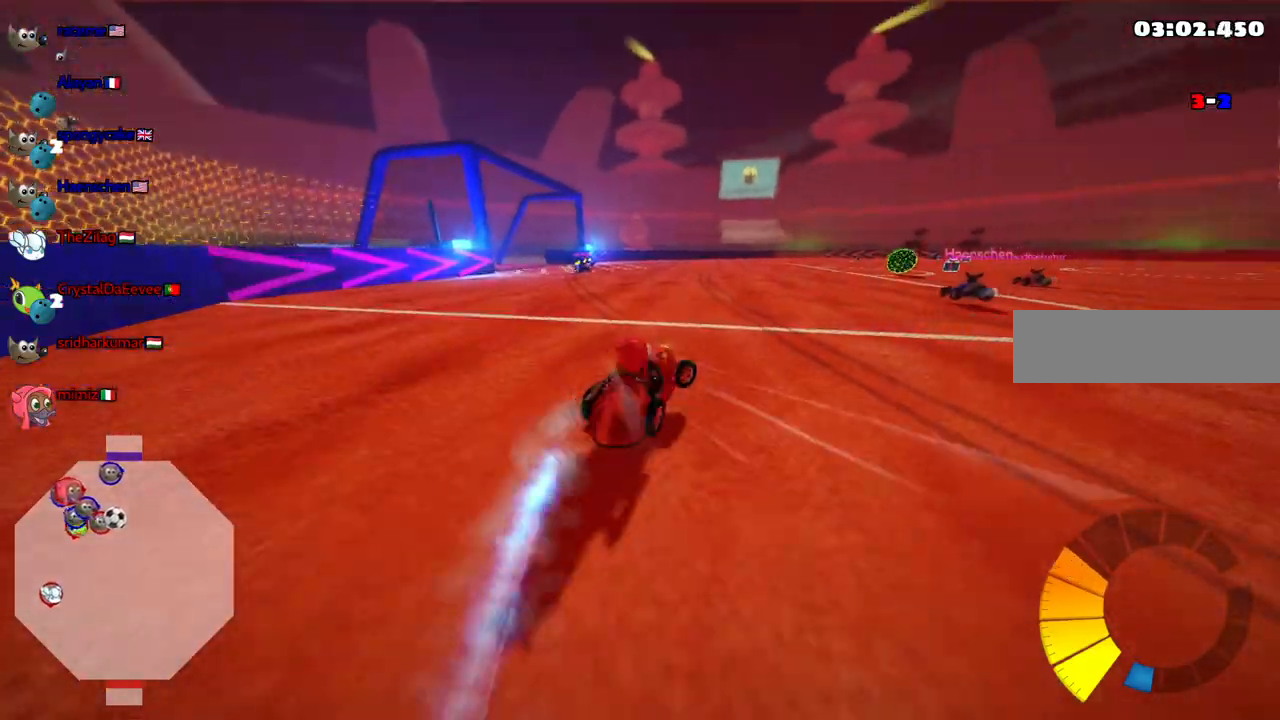
{"keys": ["left", "m", "up"], "events": [[217, "left", "down"], [250, "right", "up"]]}
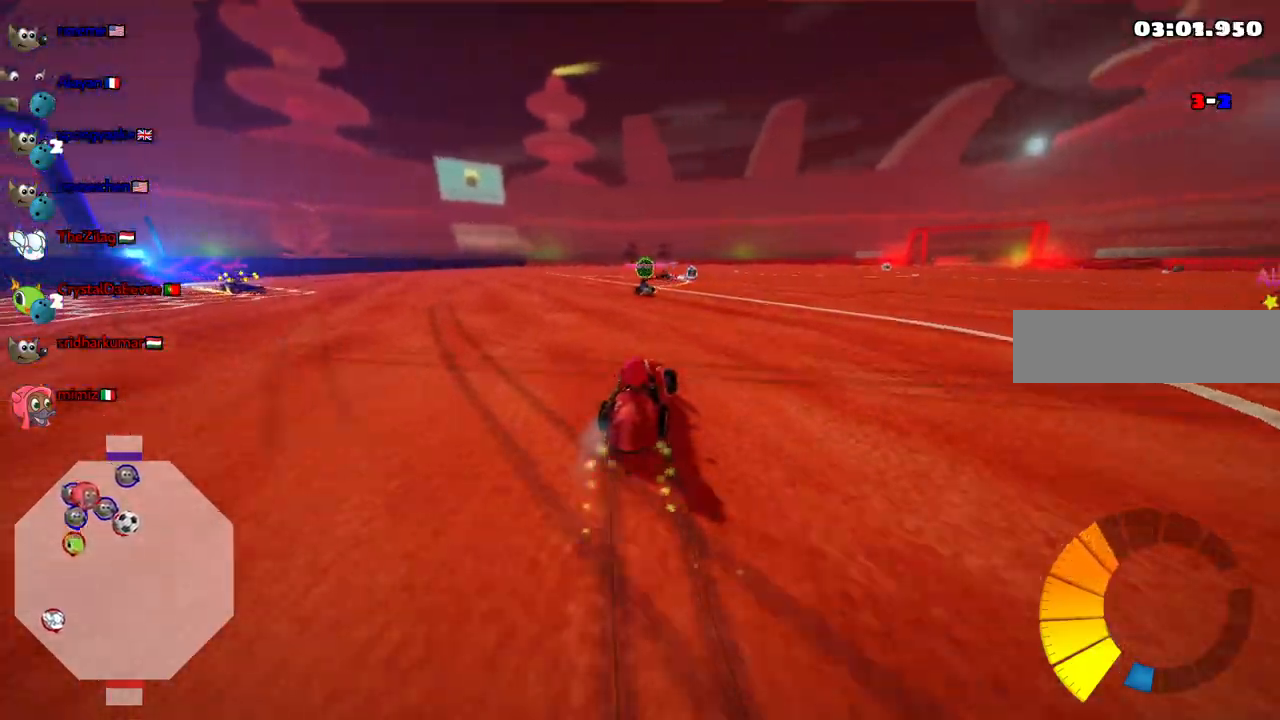
{"keys": ["left", "m", "up"], "events": [[33, "right", "down"], [183, "right", "up"]]}
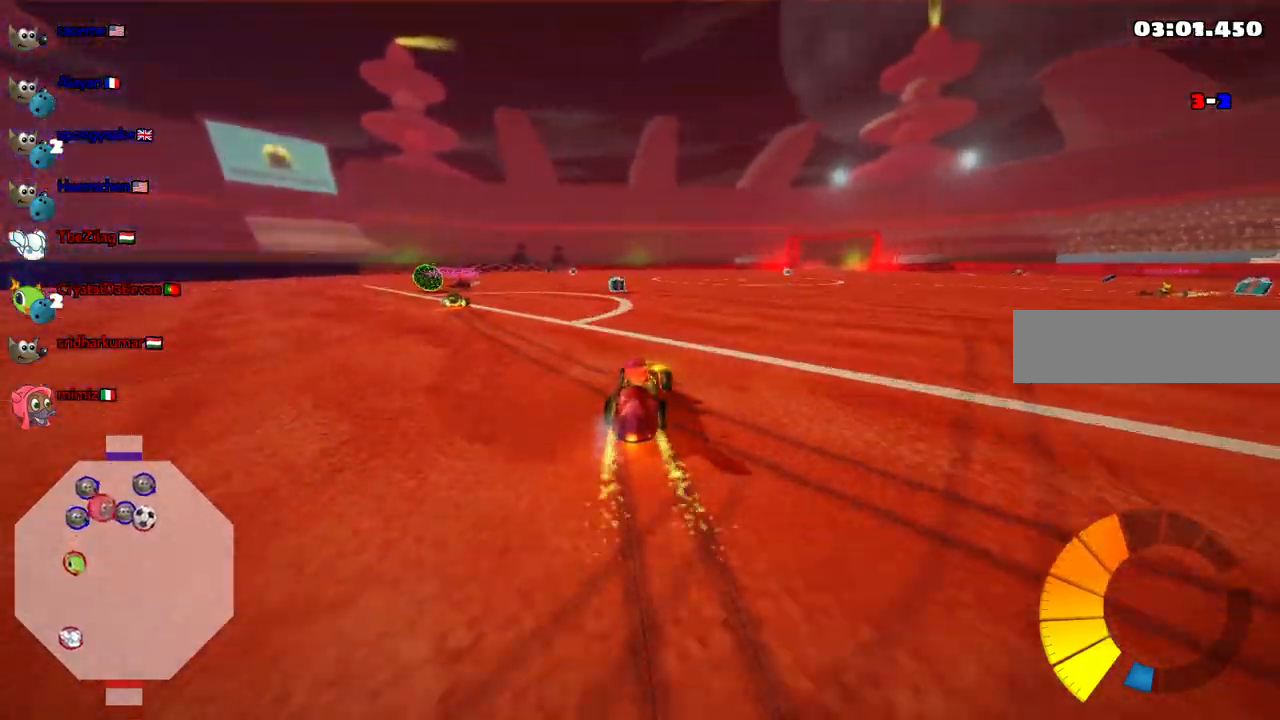
{"keys": ["up"], "events": [[67, "left", "up"], [67, "m", "up"]]}
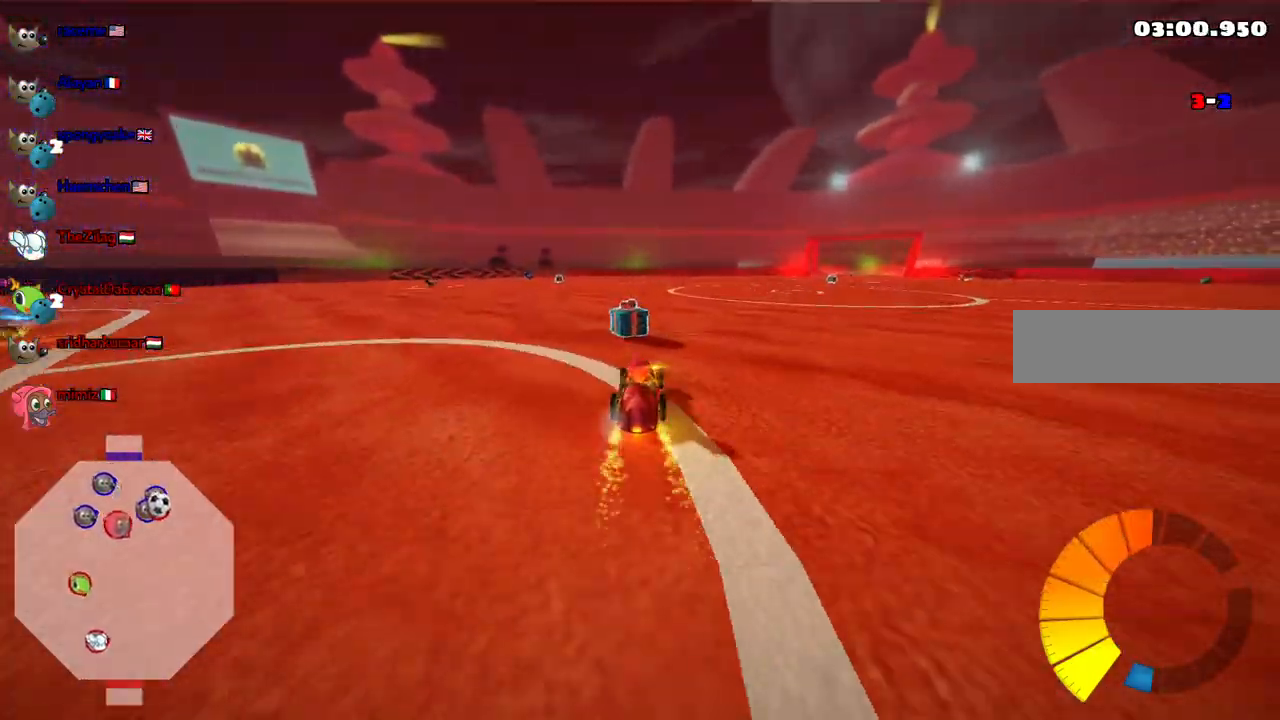
{"keys": ["m", "right", "up"], "events": [[217, "left", "down"], [217, "m", "down"], [367, "left", "up"], [367, "right", "down"]]}
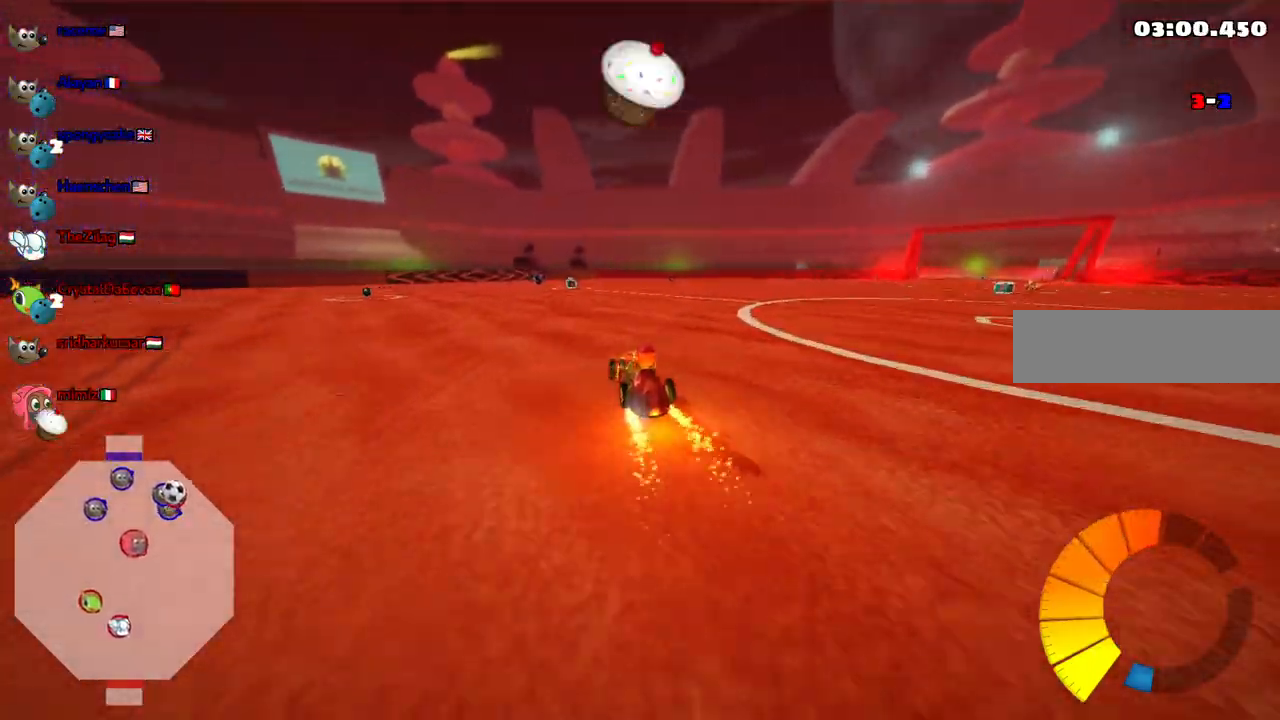
{"keys": ["m", "right", "up"], "events": []}
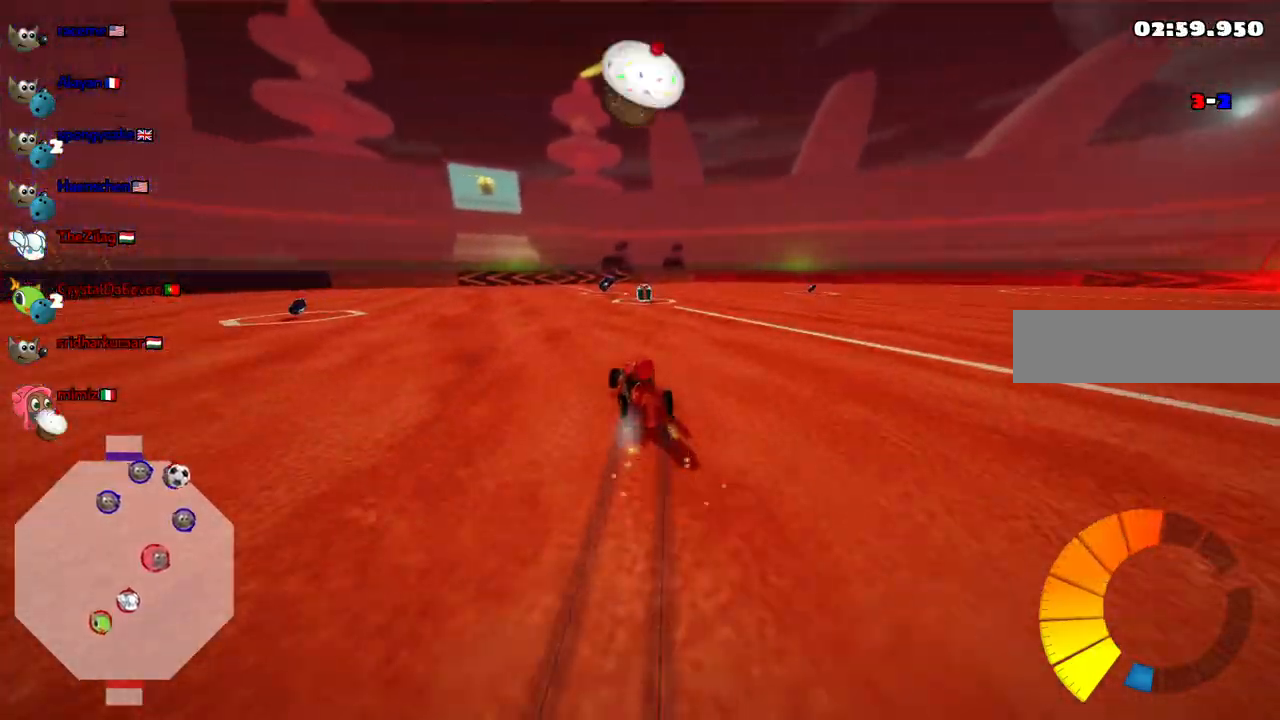
{"keys": ["m", "up"], "events": [[250, "left", "down"], [250, "right", "up"], [300, "left", "up"]]}
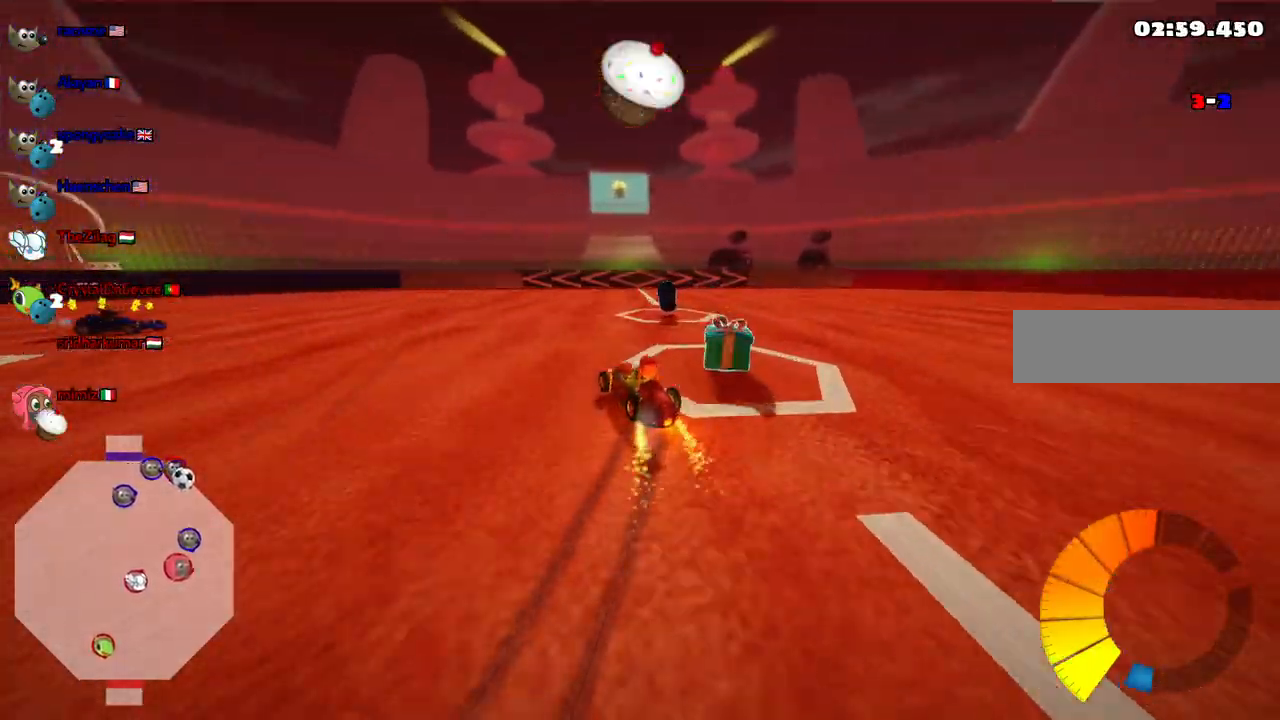
{"keys": ["left", "up"], "events": [[183, "left", "down"], [467, "m", "up"]]}
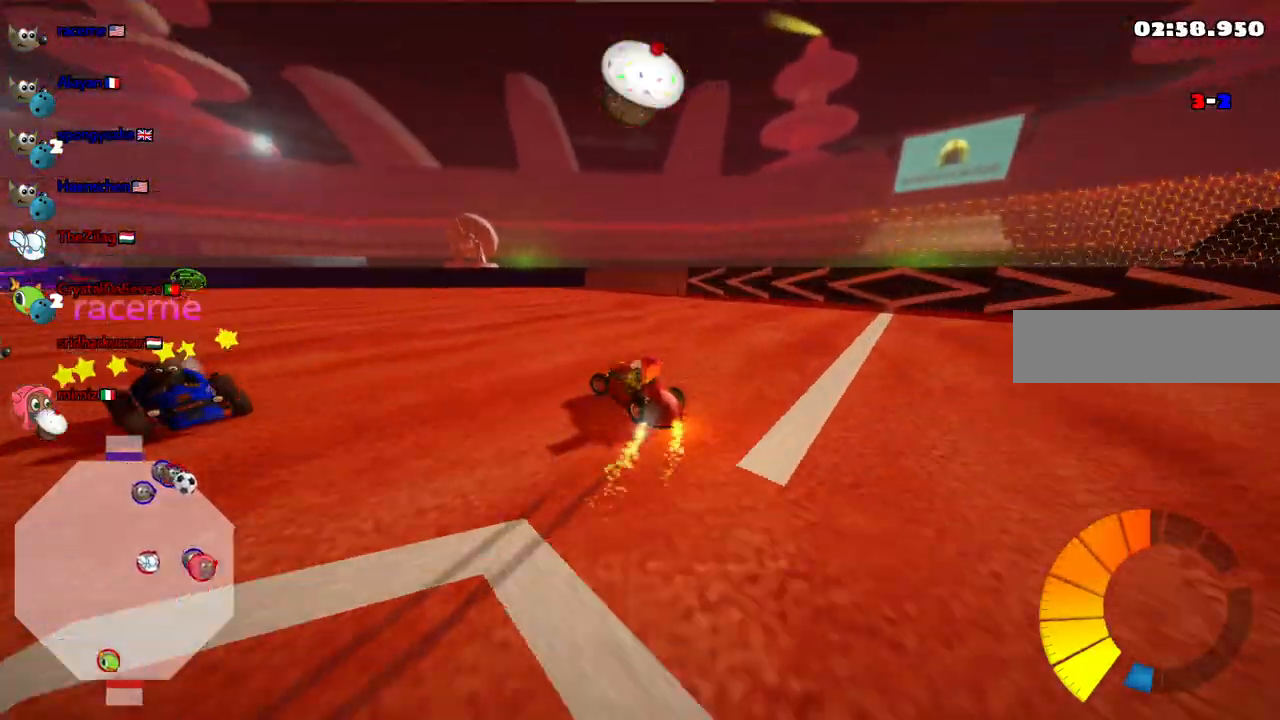
{"keys": ["up"], "events": [[467, "left", "up"]]}